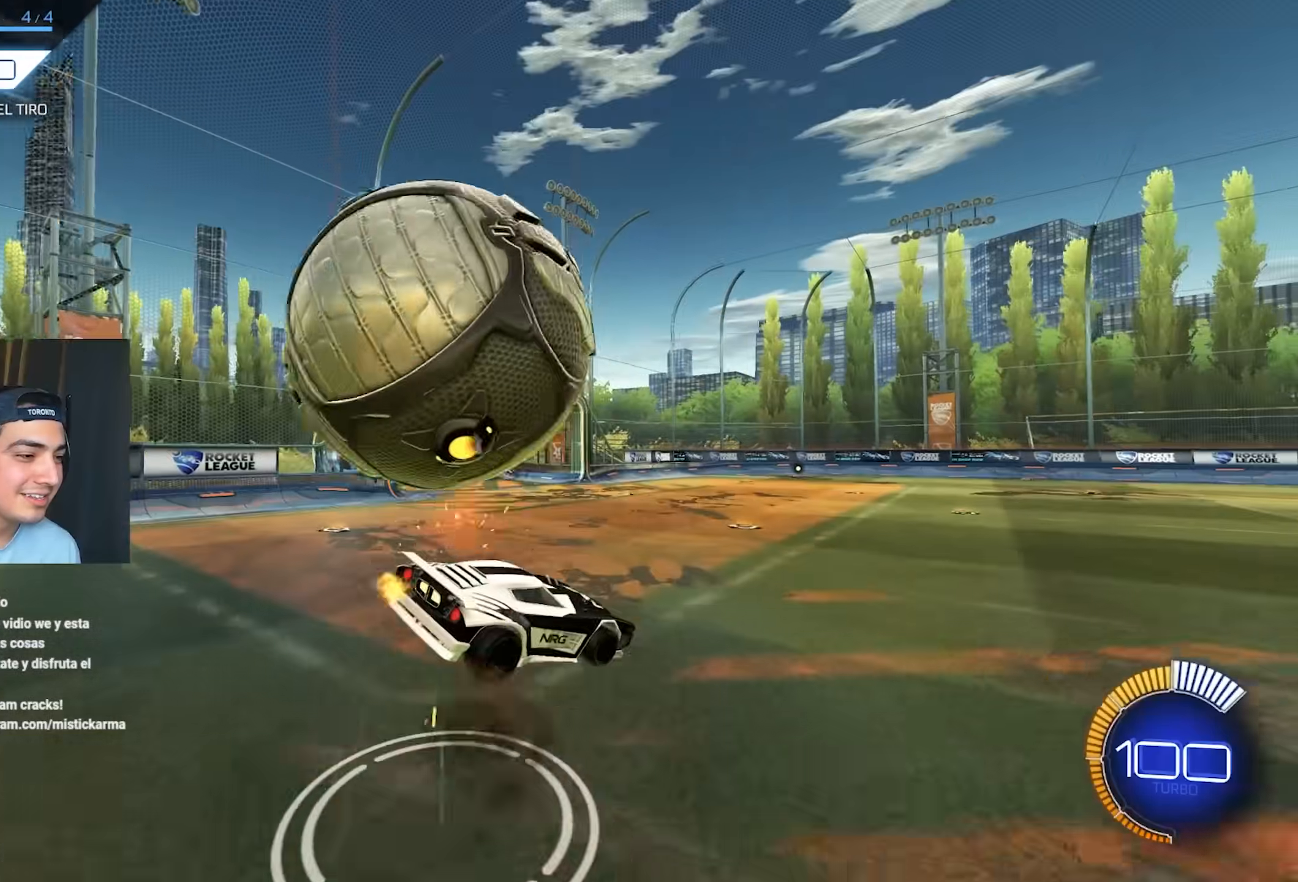
Gameplay with a controller (Xbox layout); each line is a JSON object with the inputs held at the frame after it. "events" lists button and stick changes between this image and that frame as [ms after this image, input, new state], when the widget could be followed in between. Not read: B Y right_stick.
{"buttons": ["L1"], "left_stick": "down-left", "events": [[33, "left_stick", "right"], [233, "left_stick", "down-right"], [450, "L1", "down"], [450, "left_stick", "down-left"]]}
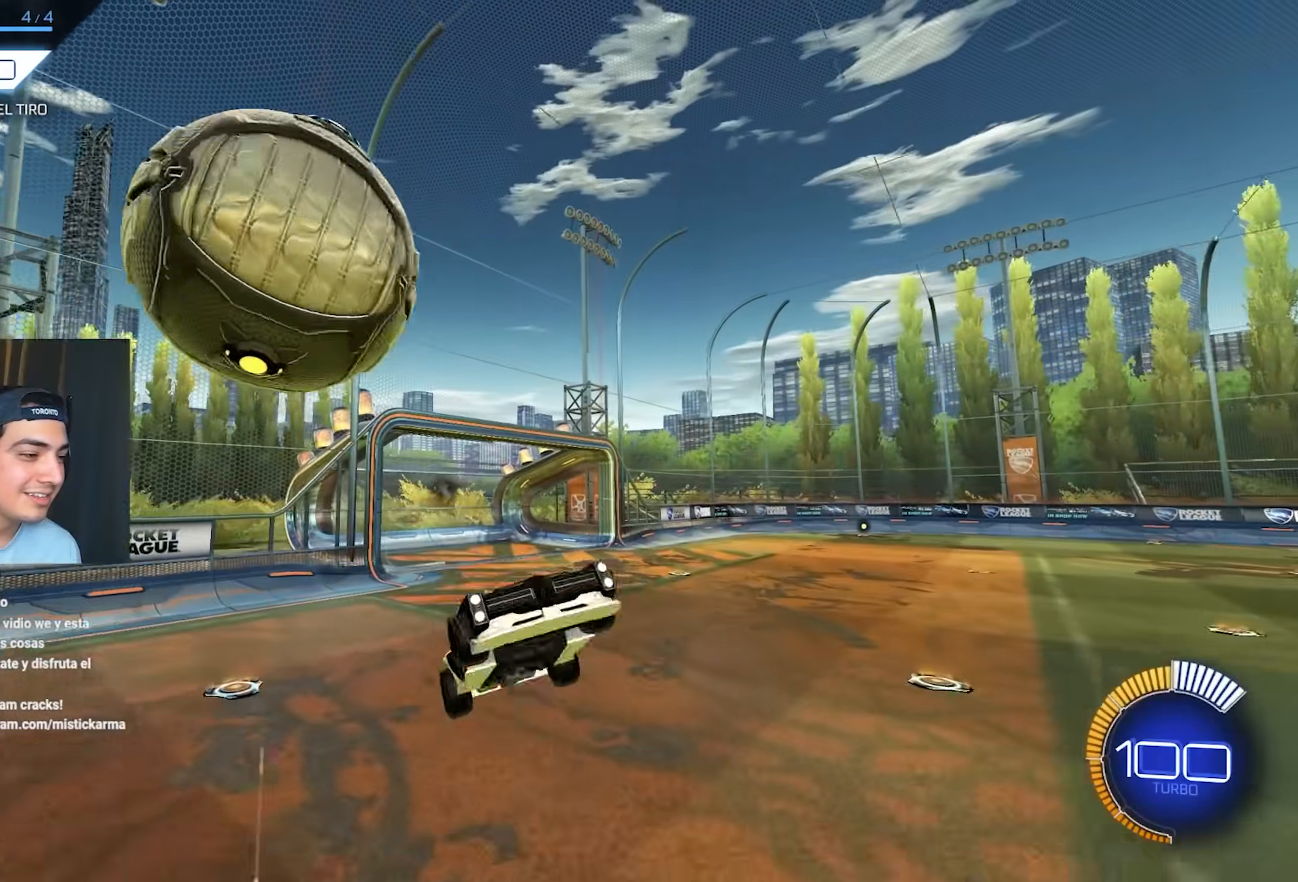
{"buttons": [], "left_stick": "up-left", "events": [[250, "left_stick", "up-left"], [317, "L1", "up"]]}
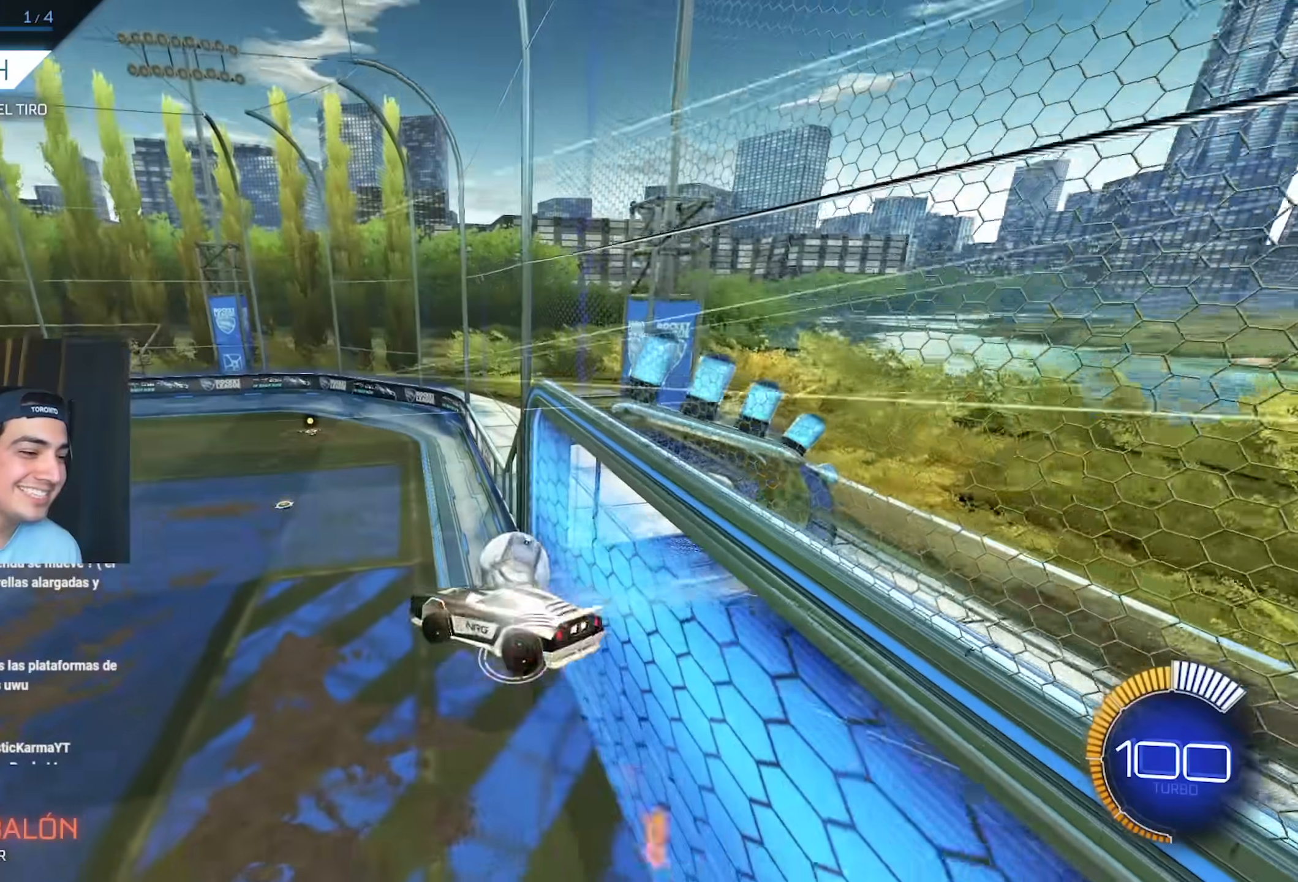
{"buttons": [], "left_stick": "down-right", "events": [[83, "left_stick", "up-right"], [200, "left_stick", "center"], [417, "left_stick", "down-right"]]}
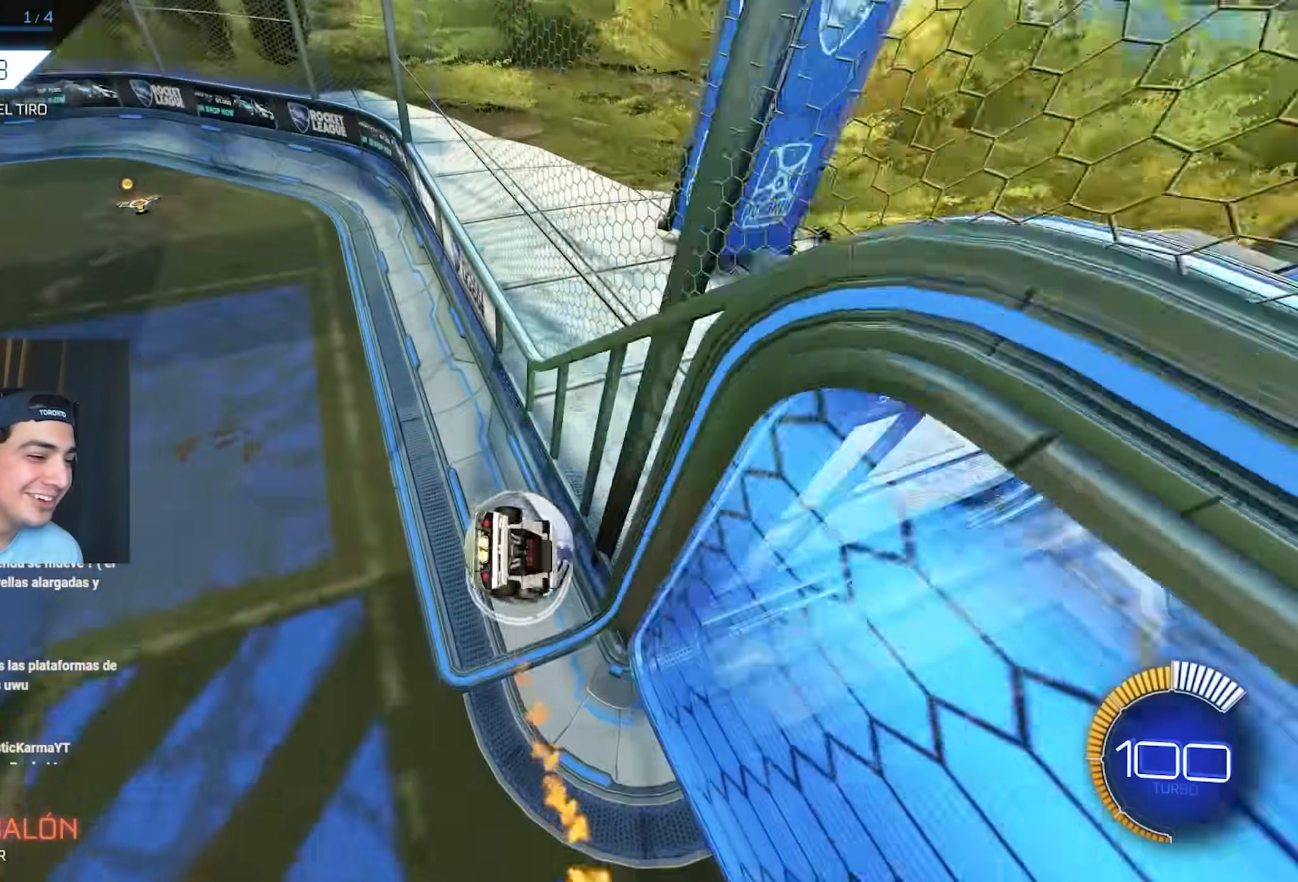
{"buttons": [], "left_stick": "center", "events": [[217, "left_stick", "center"]]}
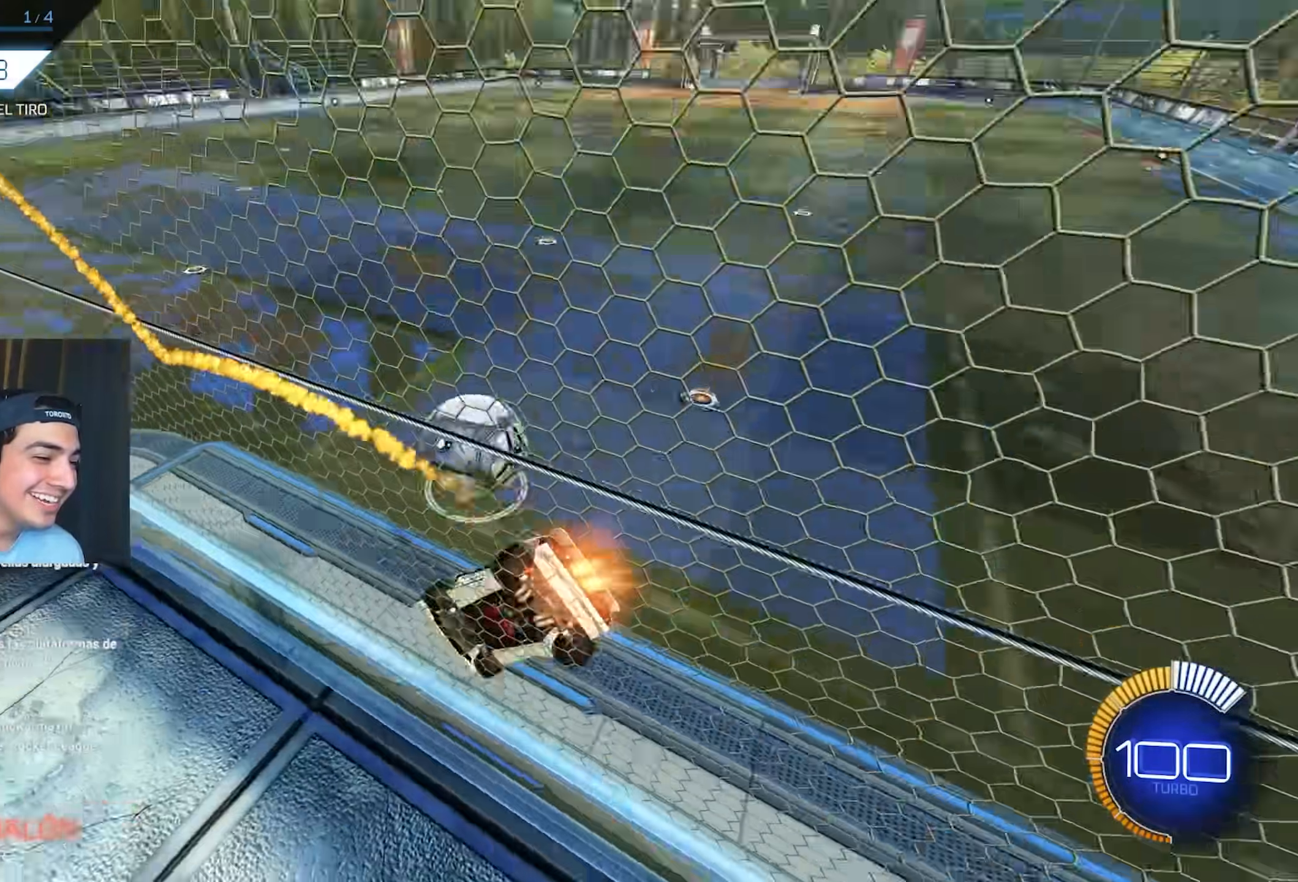
{"buttons": [], "left_stick": "right", "events": [[317, "left_stick", "right"]]}
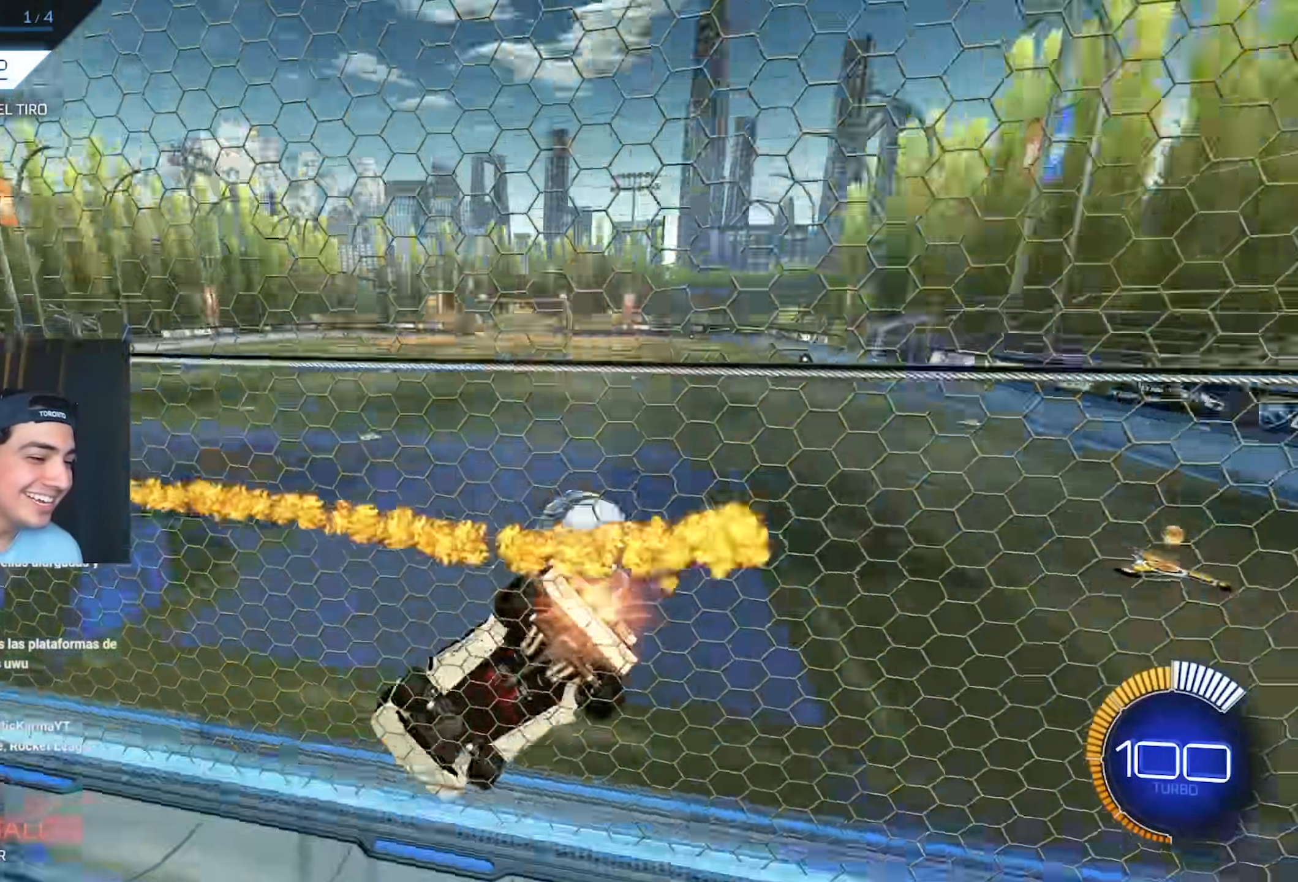
{"buttons": ["R2"], "left_stick": "center", "events": [[33, "R2", "down"], [500, "left_stick", "center"]]}
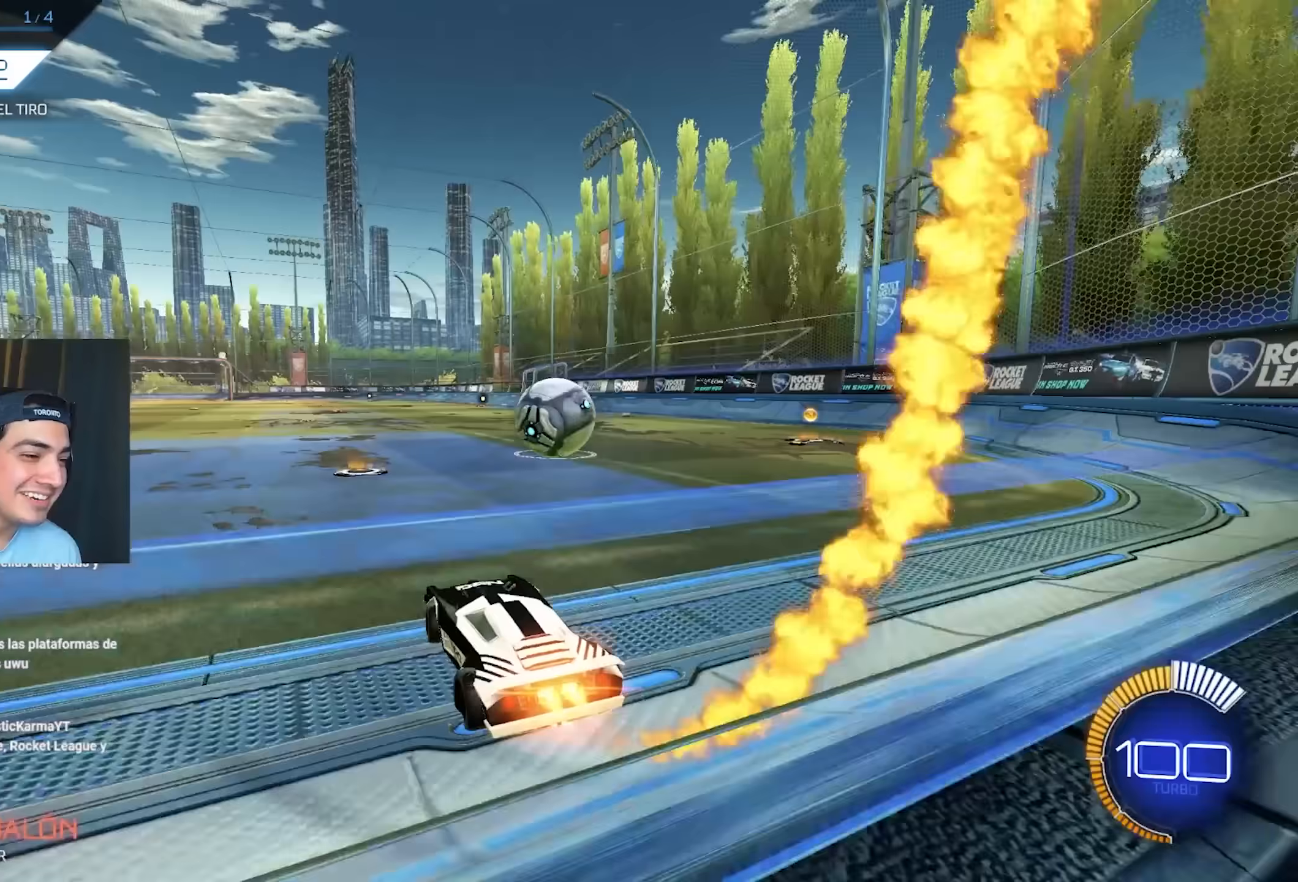
{"buttons": ["R2"], "left_stick": "center", "events": [[67, "left_stick", "right"], [300, "left_stick", "center"]]}
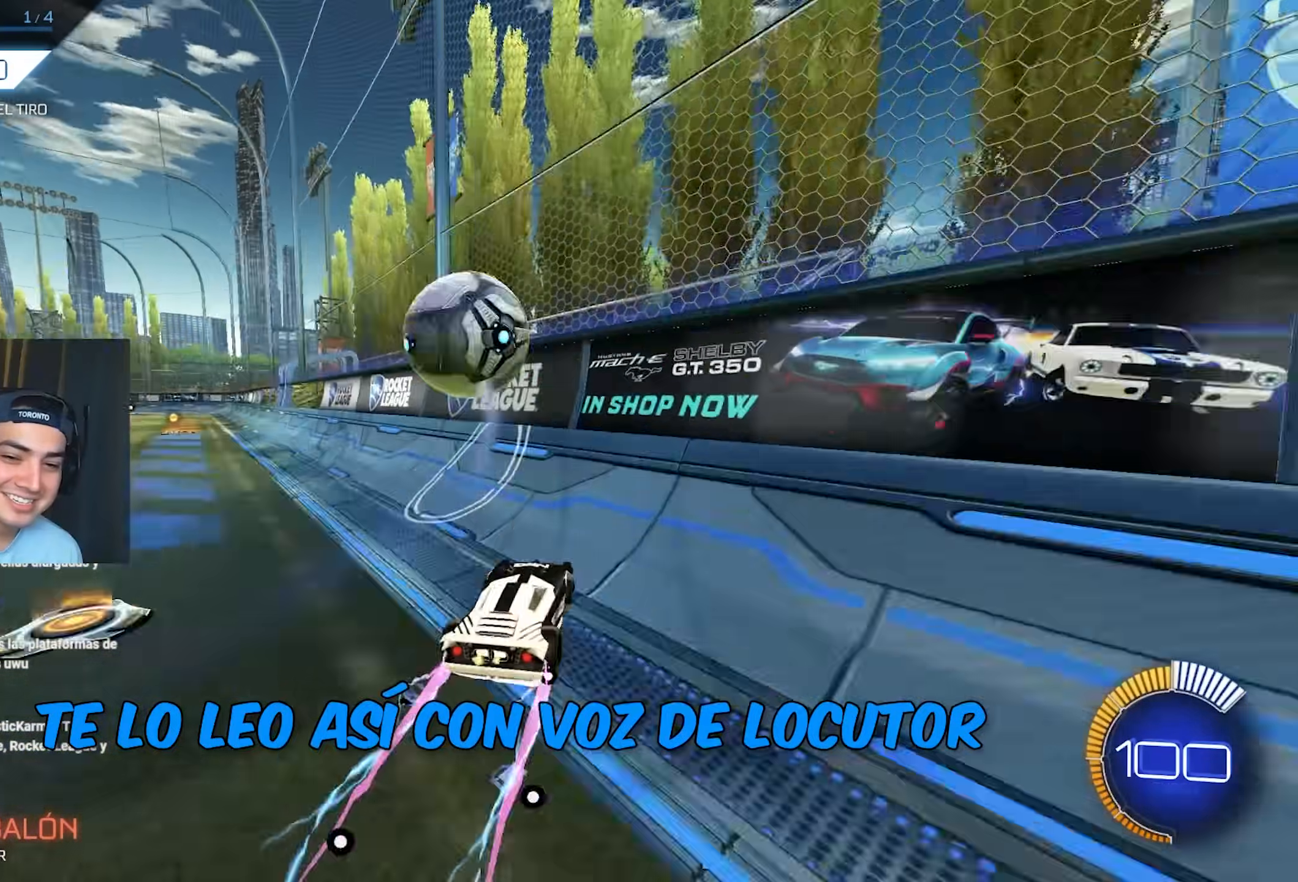
{"buttons": ["R2"], "left_stick": "left", "events": [[50, "left_stick", "right"], [117, "left_stick", "center"], [317, "left_stick", "left"]]}
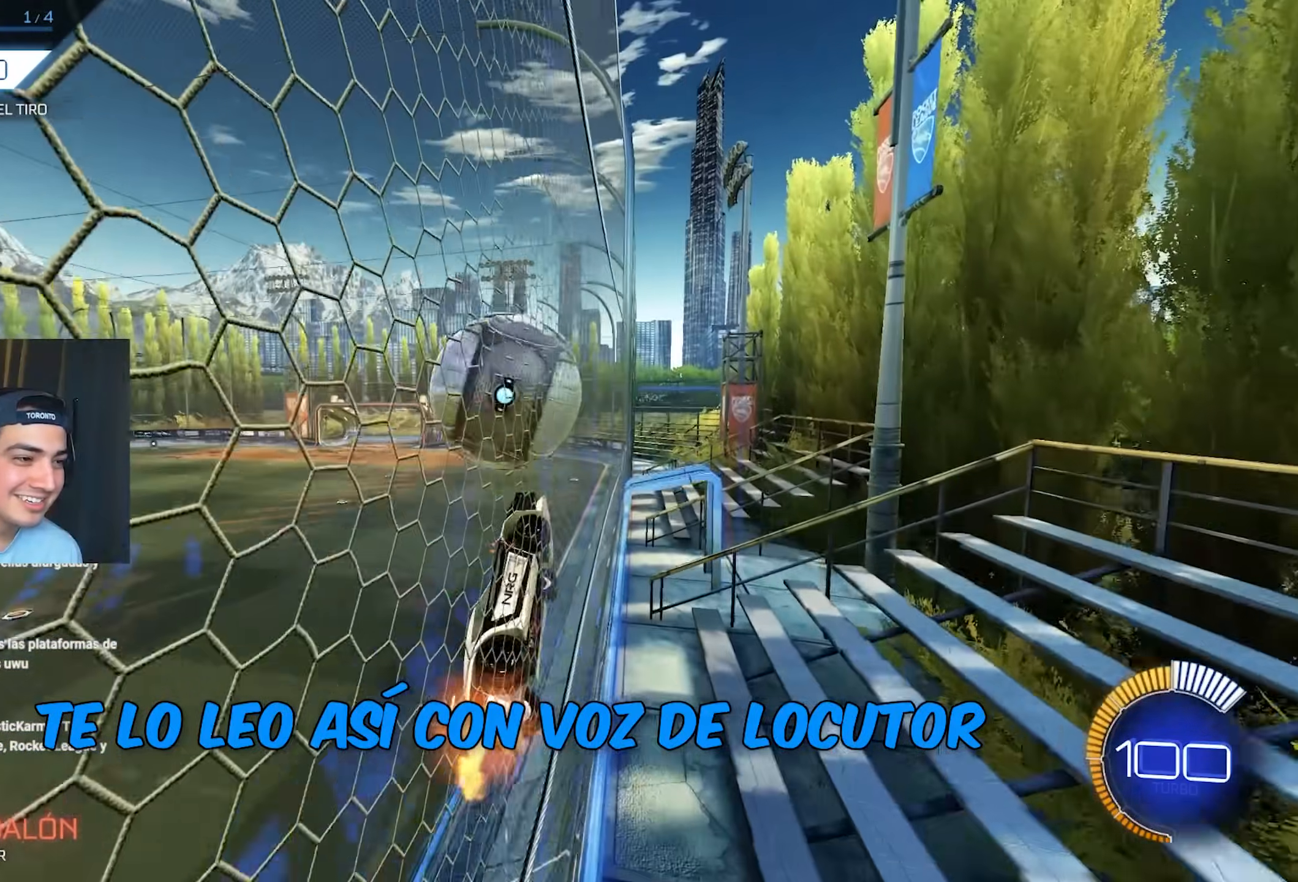
{"buttons": ["R2"], "left_stick": "down-left", "events": [[233, "left_stick", "center"], [300, "left_stick", "right"], [333, "A", "down"], [483, "left_stick", "down-left"], [500, "A", "up"]]}